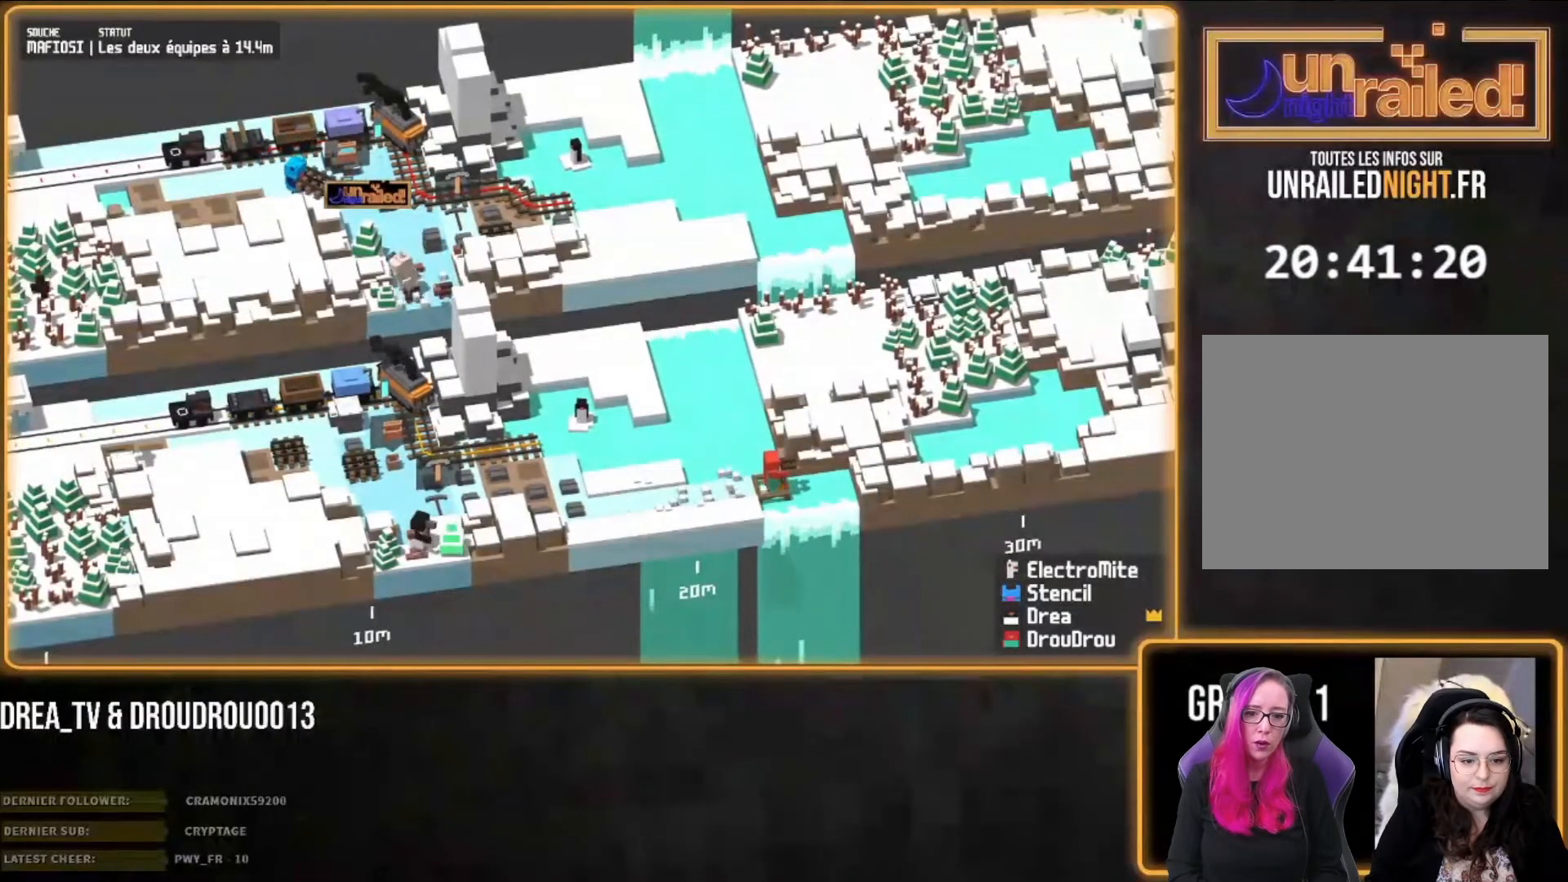
Gameplay with a controller (PlayStation layout); each line is a JSON object with the inputs held at the frame after it (dt_ms = milliseconds from this image to that frame). "events" lists button and stick changes between this image and that frame as [ms after this image, input, new state], when the widget could be followed in between.
{"dt_ms": 500, "buttons": [], "left_stick": "down-right", "right_stick": "center", "events": [[67, "CIRCLE", "down"], [200, "CIRCLE", "up"], [267, "CIRCLE", "down"], [417, "CIRCLE", "up"]]}
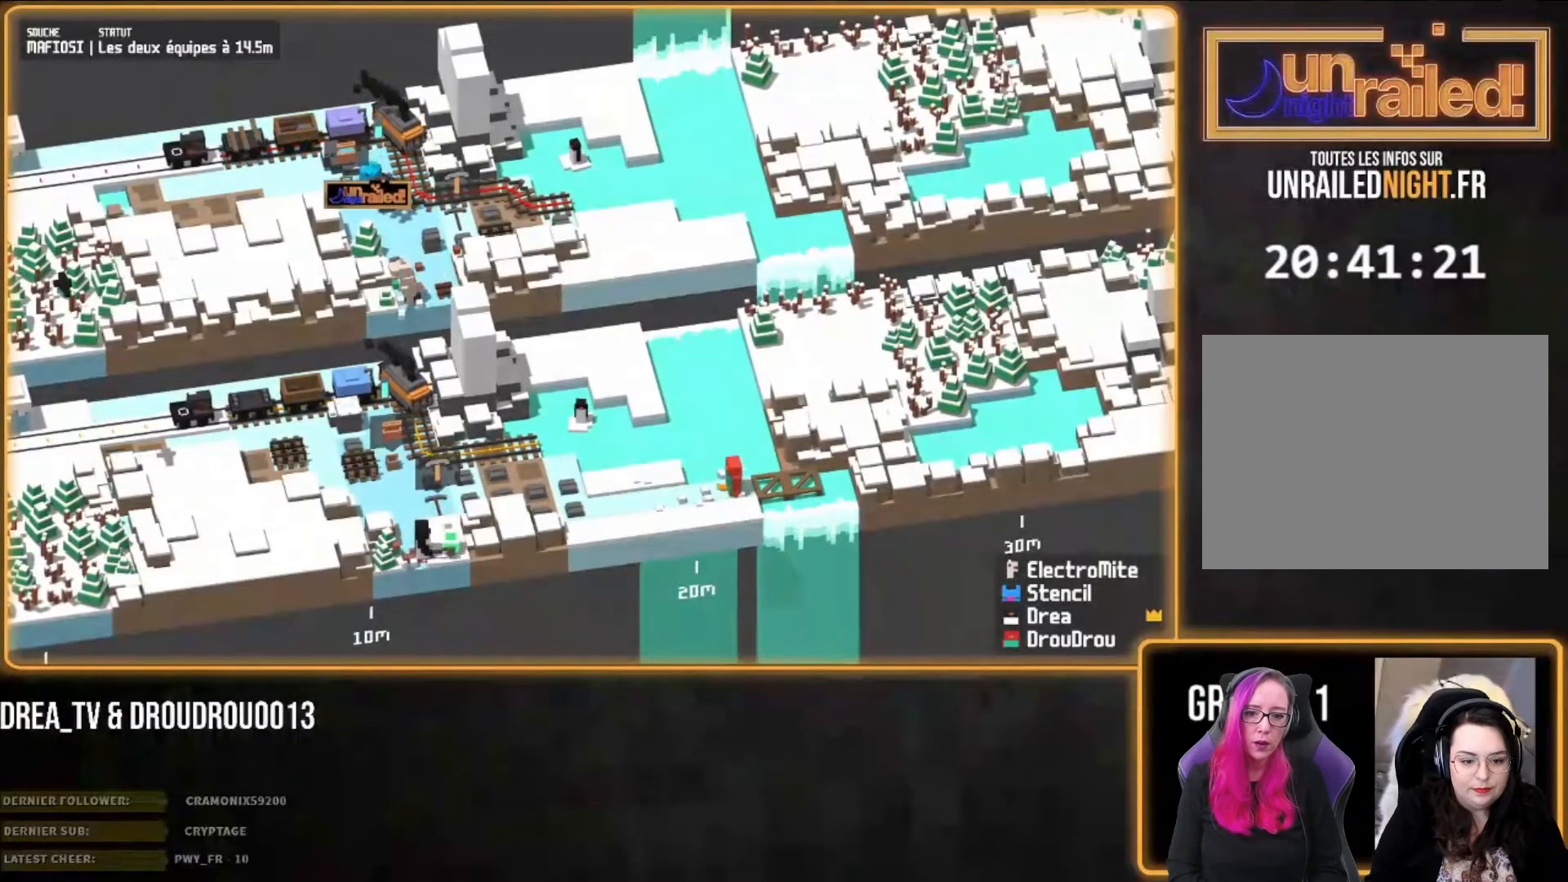
{"dt_ms": 500, "buttons": [], "left_stick": "right", "right_stick": "center", "events": [[267, "left_stick", "right"]]}
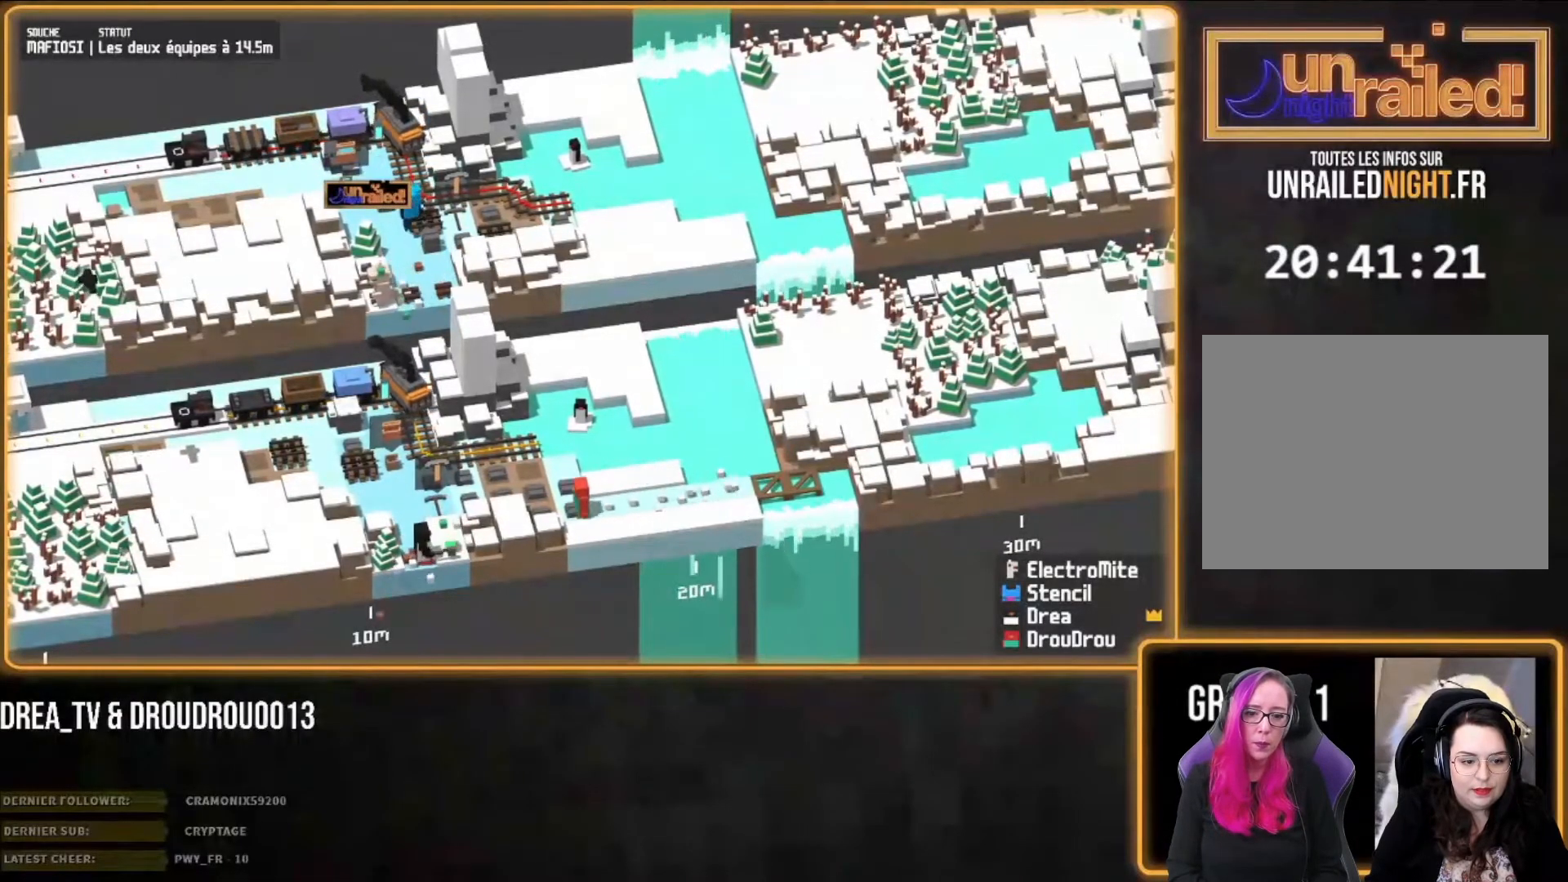
{"dt_ms": 500, "buttons": [], "left_stick": "left", "right_stick": "center", "events": [[33, "left_stick", "center"], [500, "left_stick", "left"]]}
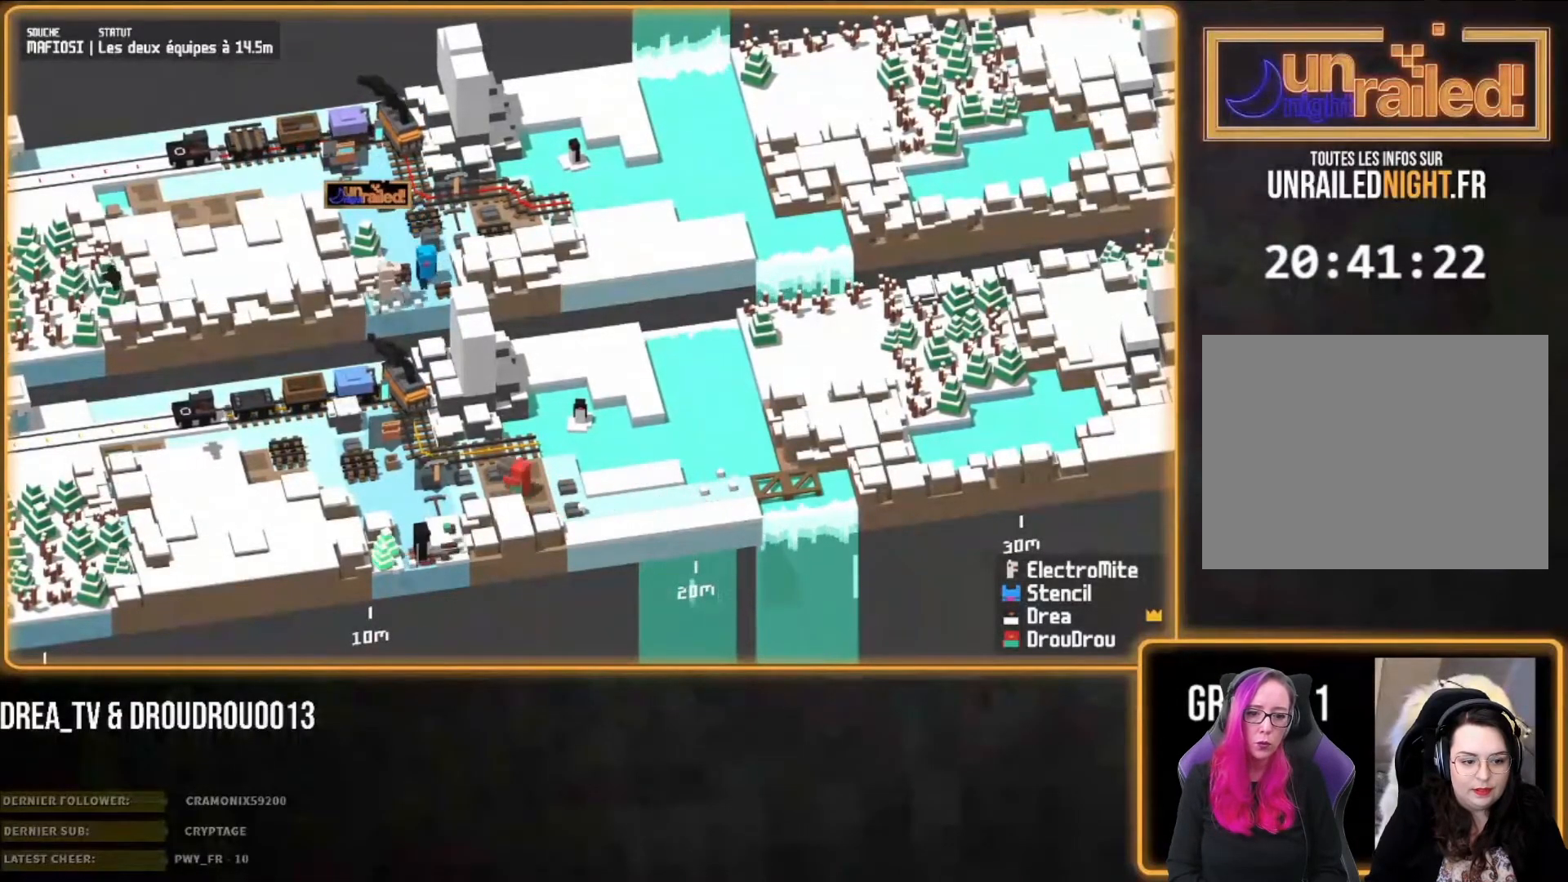
{"dt_ms": 1000, "buttons": [], "left_stick": "left", "right_stick": "center"}
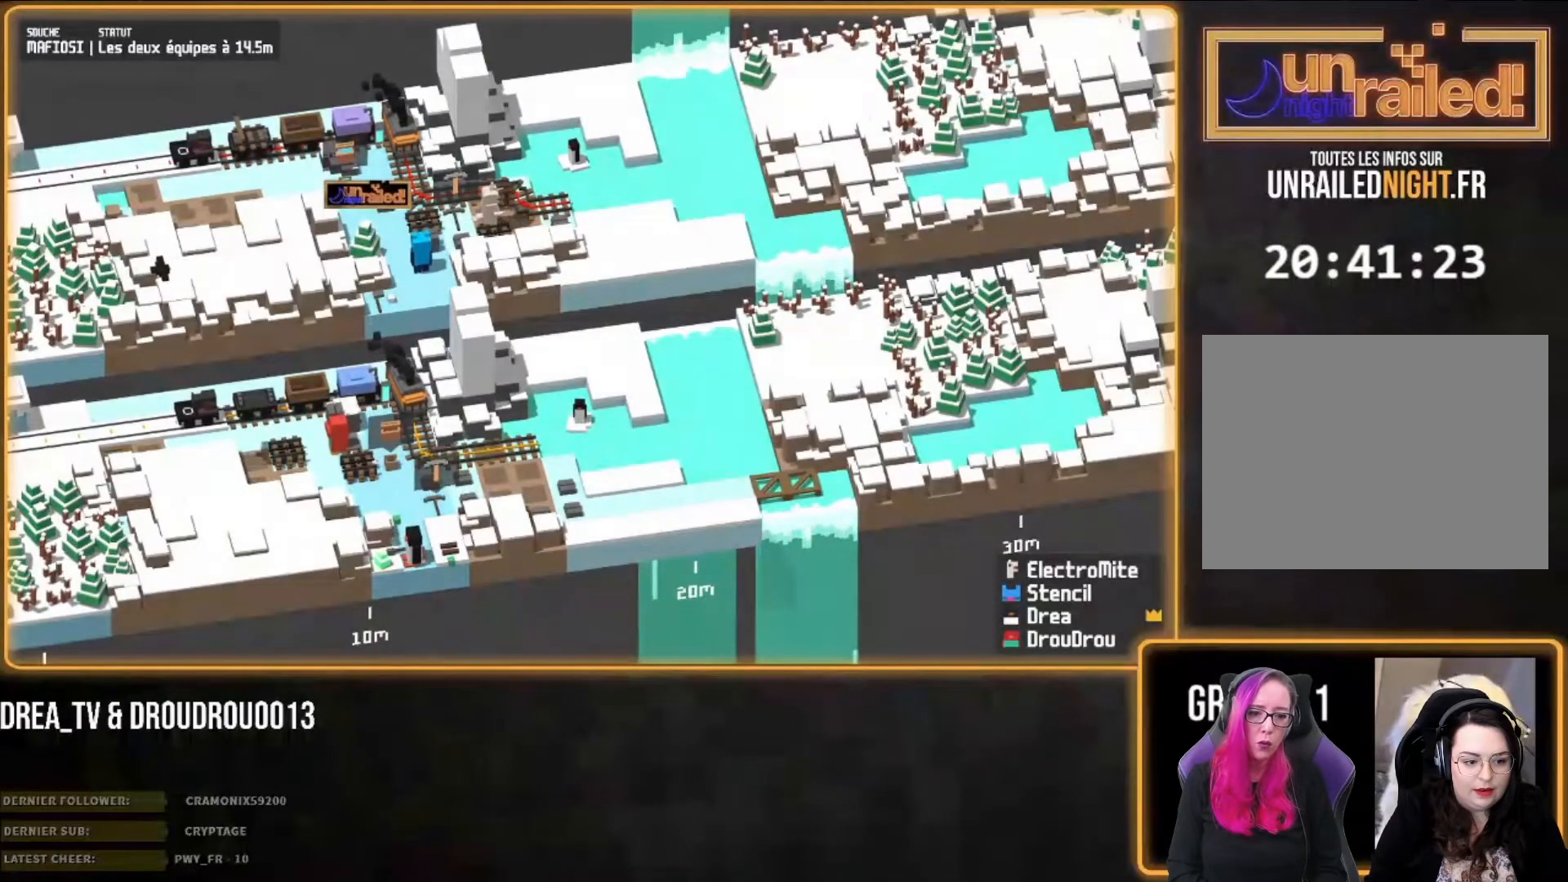
{"dt_ms": 500, "buttons": [], "left_stick": "left", "right_stick": "center", "events": [[50, "right_stick", "right"], [117, "right_stick", "center"]]}
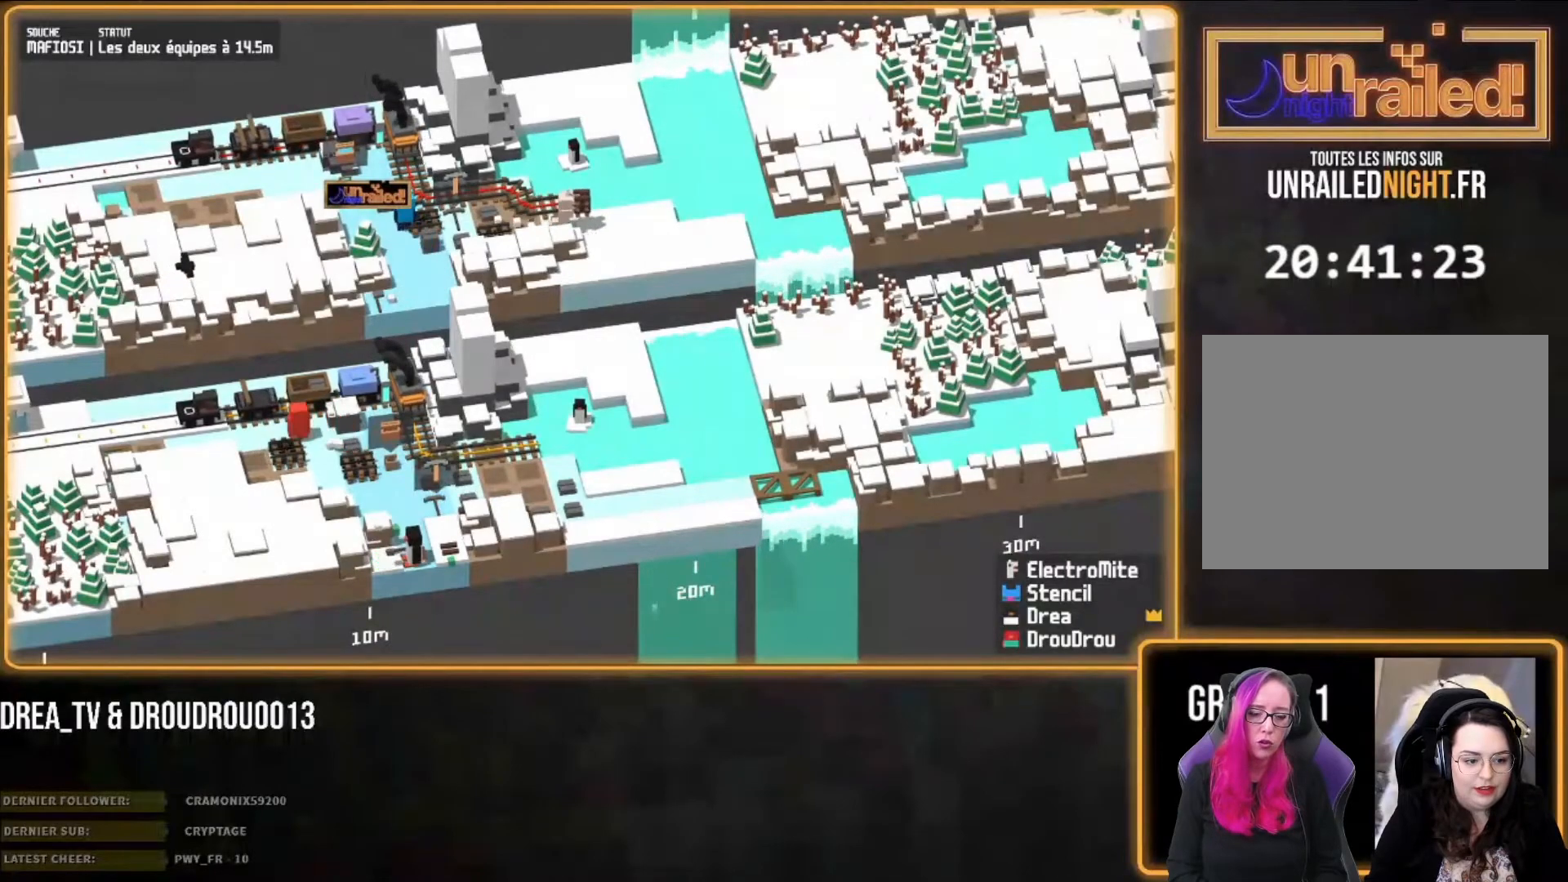
{"dt_ms": 500, "buttons": [], "left_stick": "up-right", "right_stick": "center", "events": [[133, "CROSS", "down"], [233, "left_stick", "up-right"], [283, "CROSS", "up"]]}
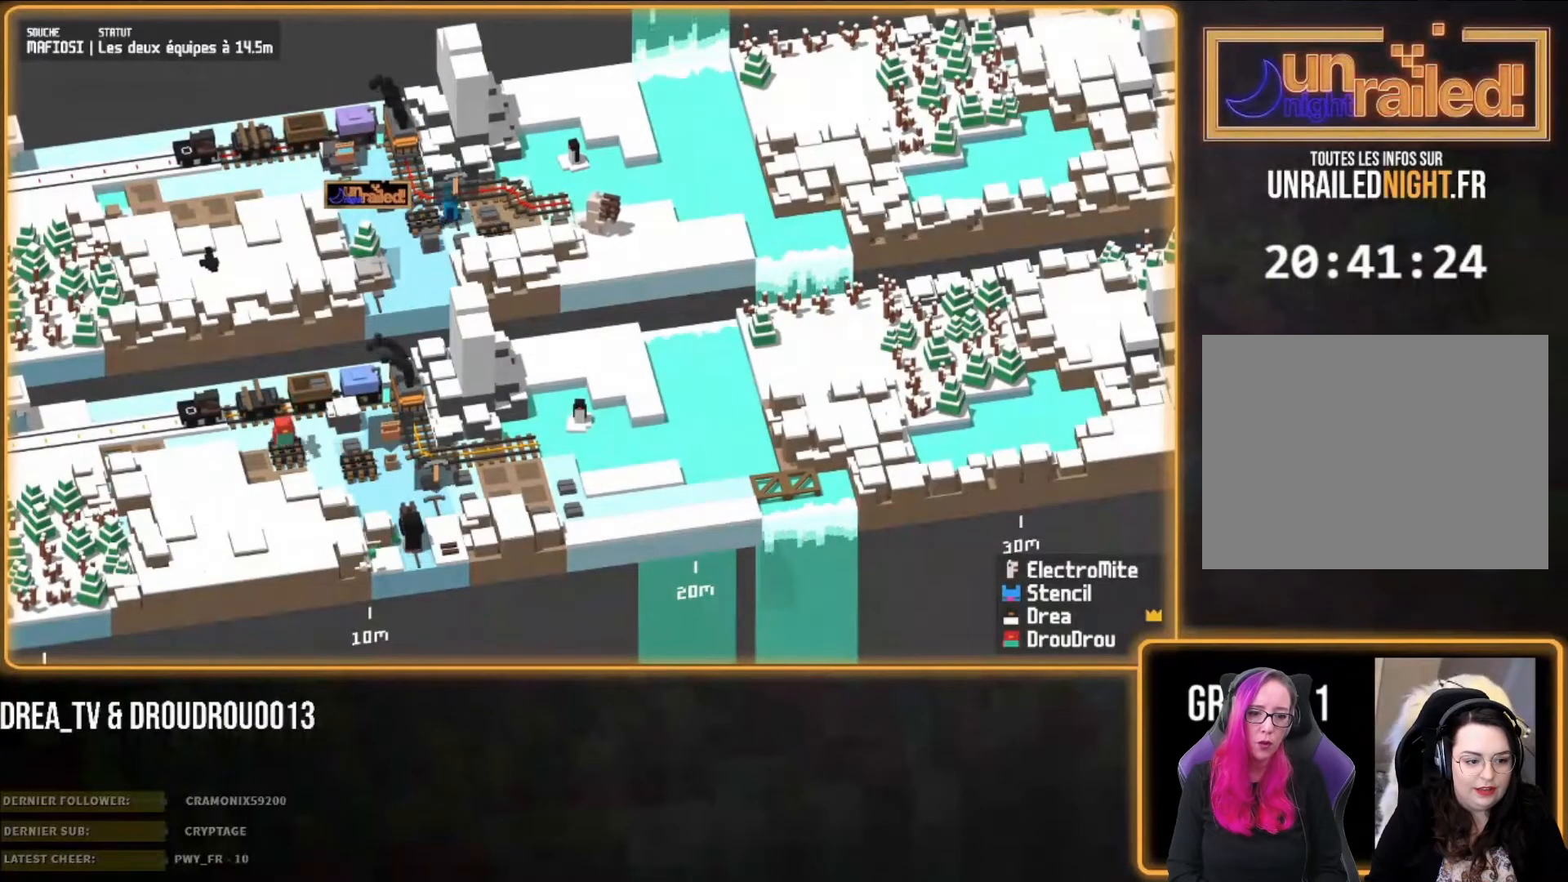
{"dt_ms": 500, "buttons": ["CIRCLE"], "left_stick": "right", "right_stick": "center", "events": [[333, "left_stick", "right"], [433, "CIRCLE", "down"]]}
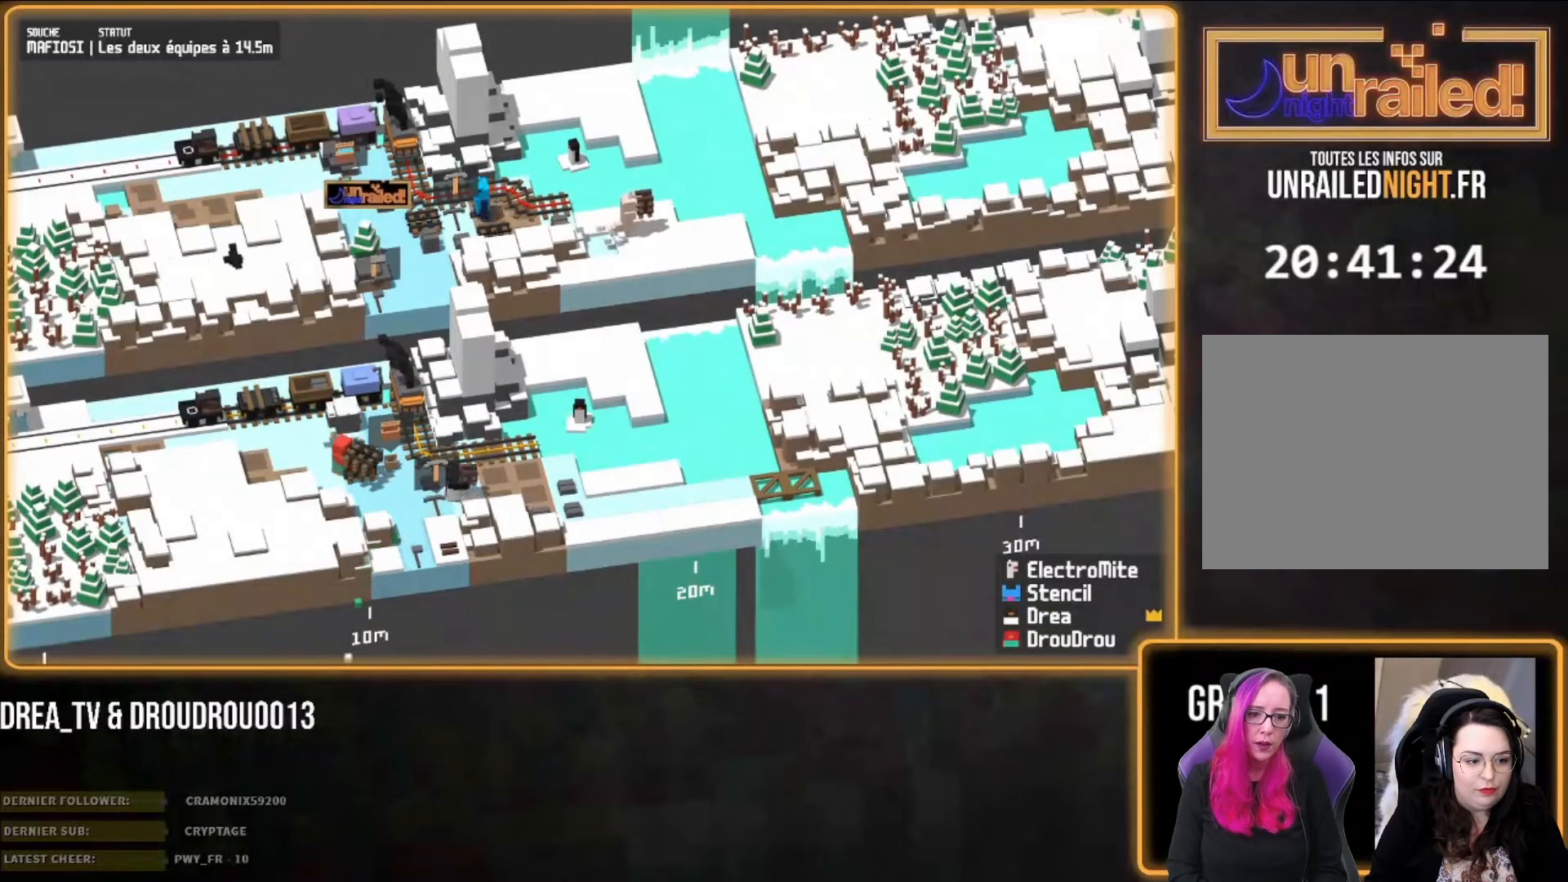
{"dt_ms": 500, "buttons": [], "left_stick": "down-right", "right_stick": "center", "events": [[33, "CIRCLE", "up"], [83, "CIRCLE", "down"], [183, "CIRCLE", "up"], [250, "CIRCLE", "down"], [317, "CIRCLE", "up"], [367, "left_stick", "down-right"], [433, "CIRCLE", "down"], [483, "CIRCLE", "up"]]}
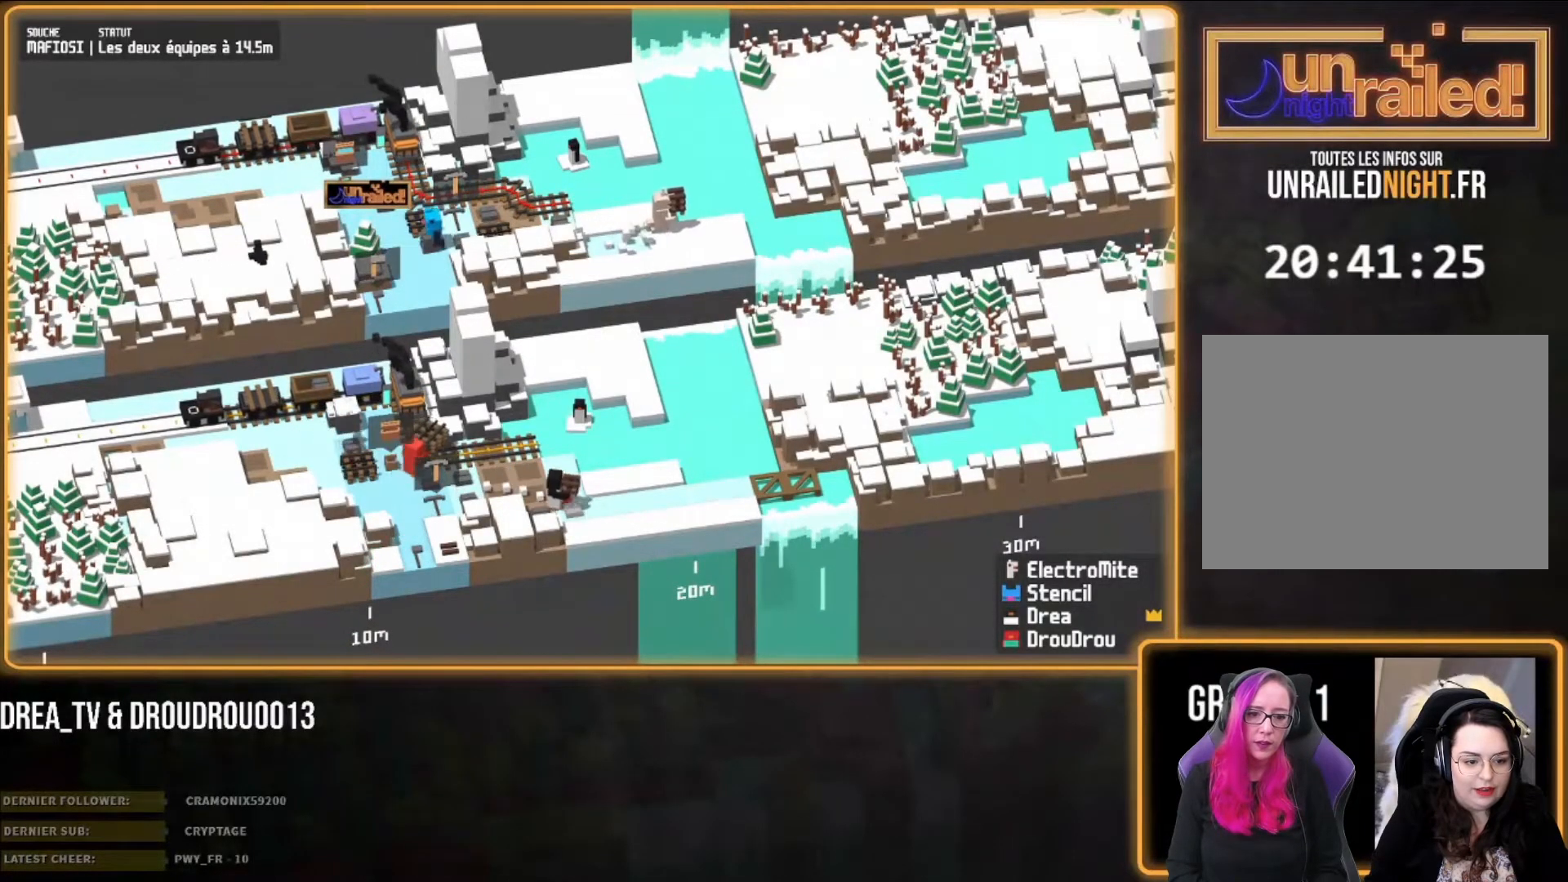
{"dt_ms": 500, "buttons": [], "left_stick": "right", "right_stick": "center", "events": [[50, "CIRCLE", "down"], [117, "CIRCLE", "up"], [117, "left_stick", "right"], [183, "CIRCLE", "down"], [283, "CIRCLE", "up"], [400, "CIRCLE", "down"], [450, "CIRCLE", "up"]]}
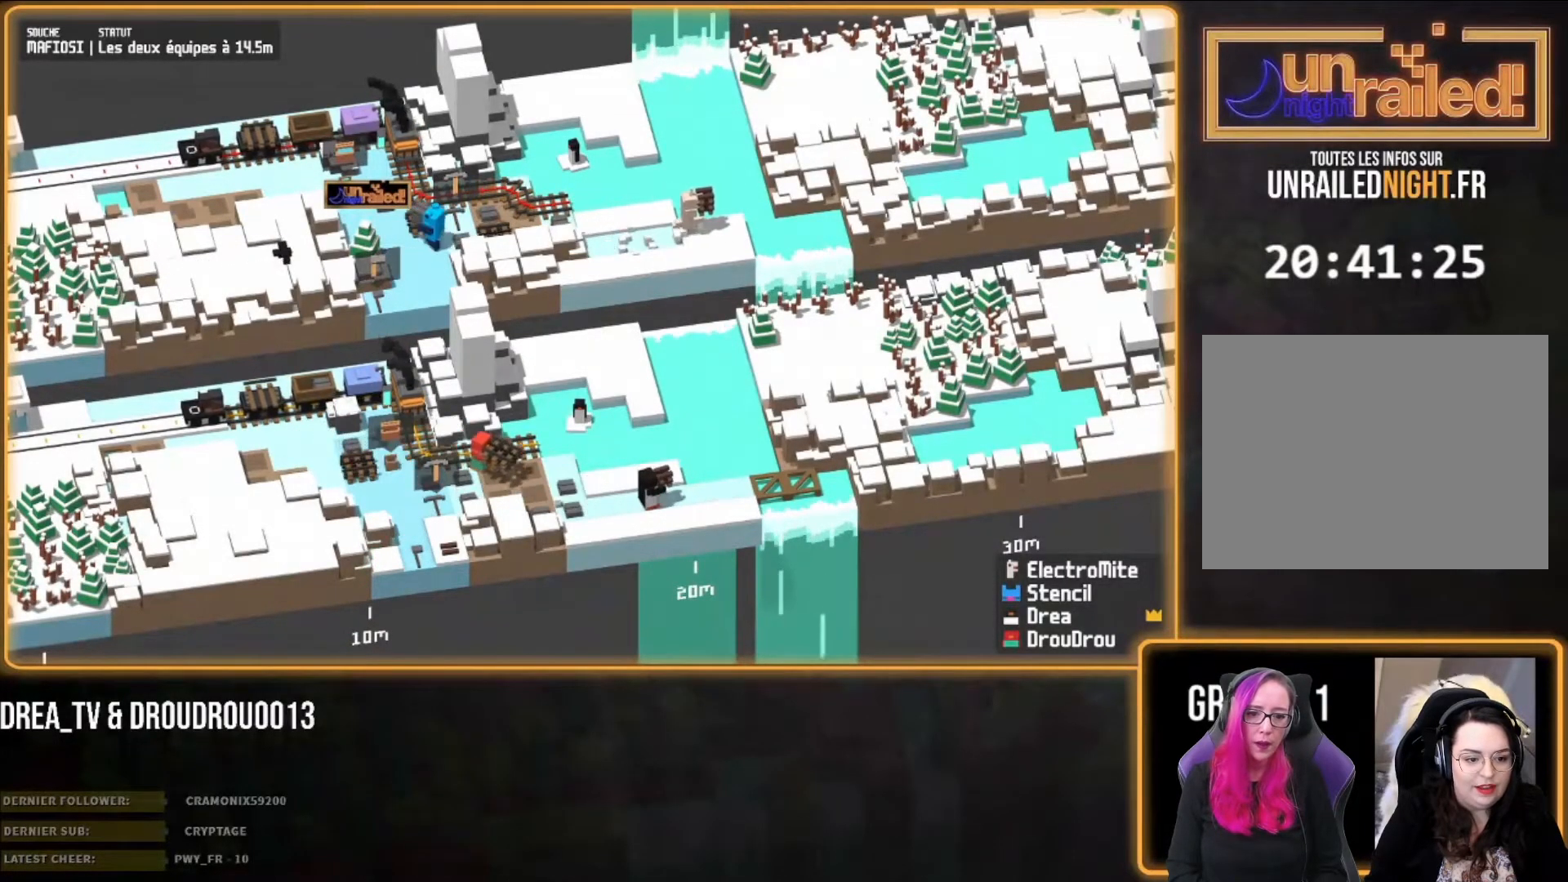
{"dt_ms": 500, "buttons": [], "left_stick": "right", "right_stick": "center", "events": [[50, "CIRCLE", "down"], [133, "CIRCLE", "up"], [183, "CIRCLE", "down"], [283, "CIRCLE", "up"]]}
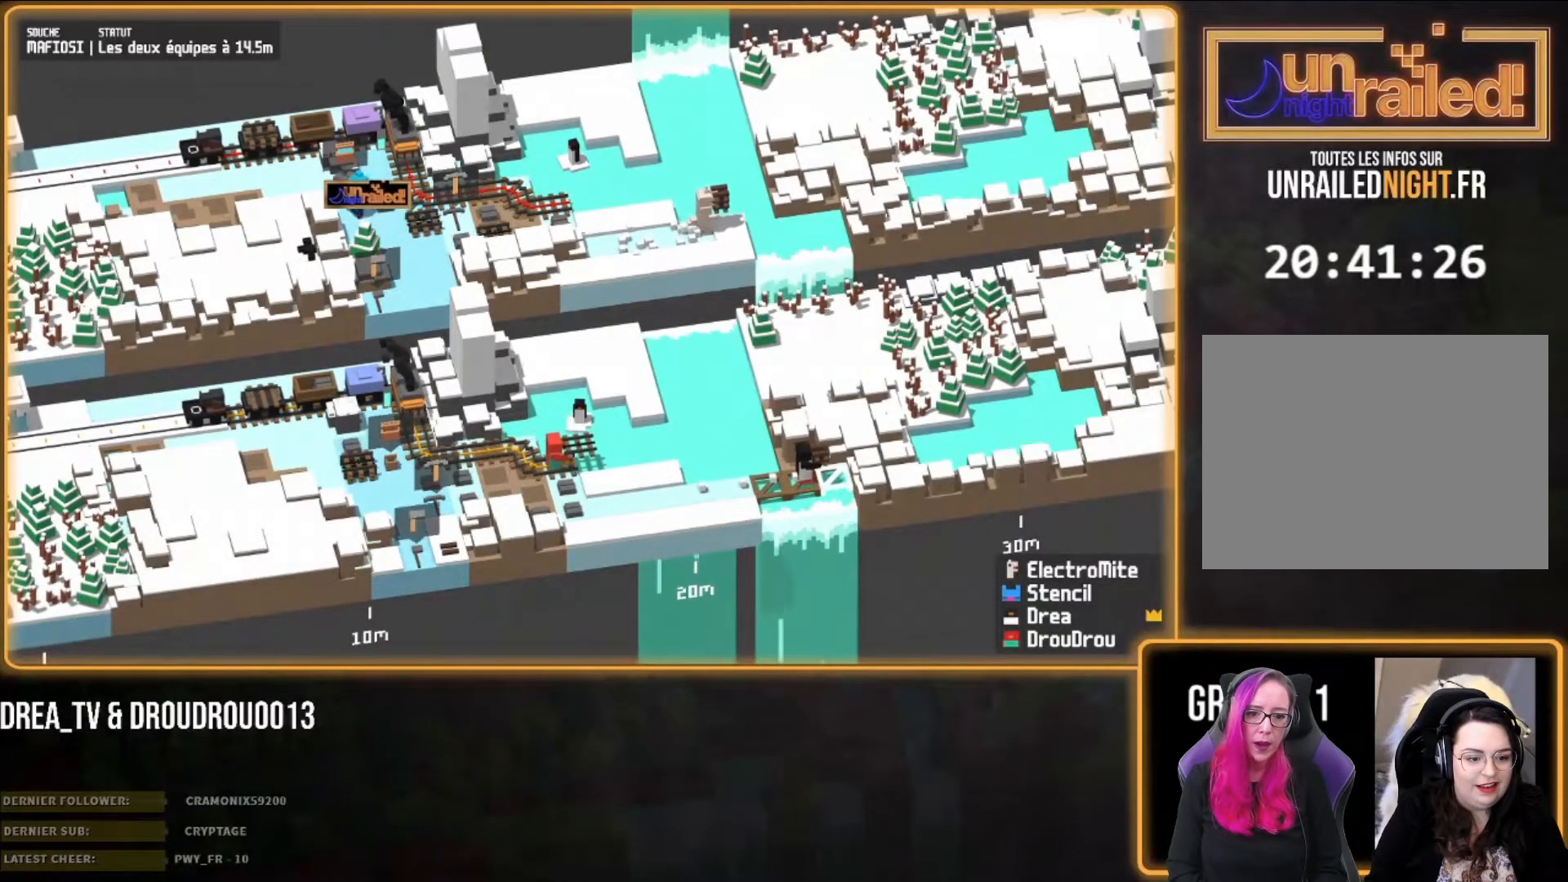
{"dt_ms": 500, "buttons": [], "left_stick": "left", "right_stick": "center", "events": [[50, "CROSS", "down"], [150, "CROSS", "up"], [217, "left_stick", "left"], [350, "CIRCLE", "down"], [417, "CIRCLE", "up"]]}
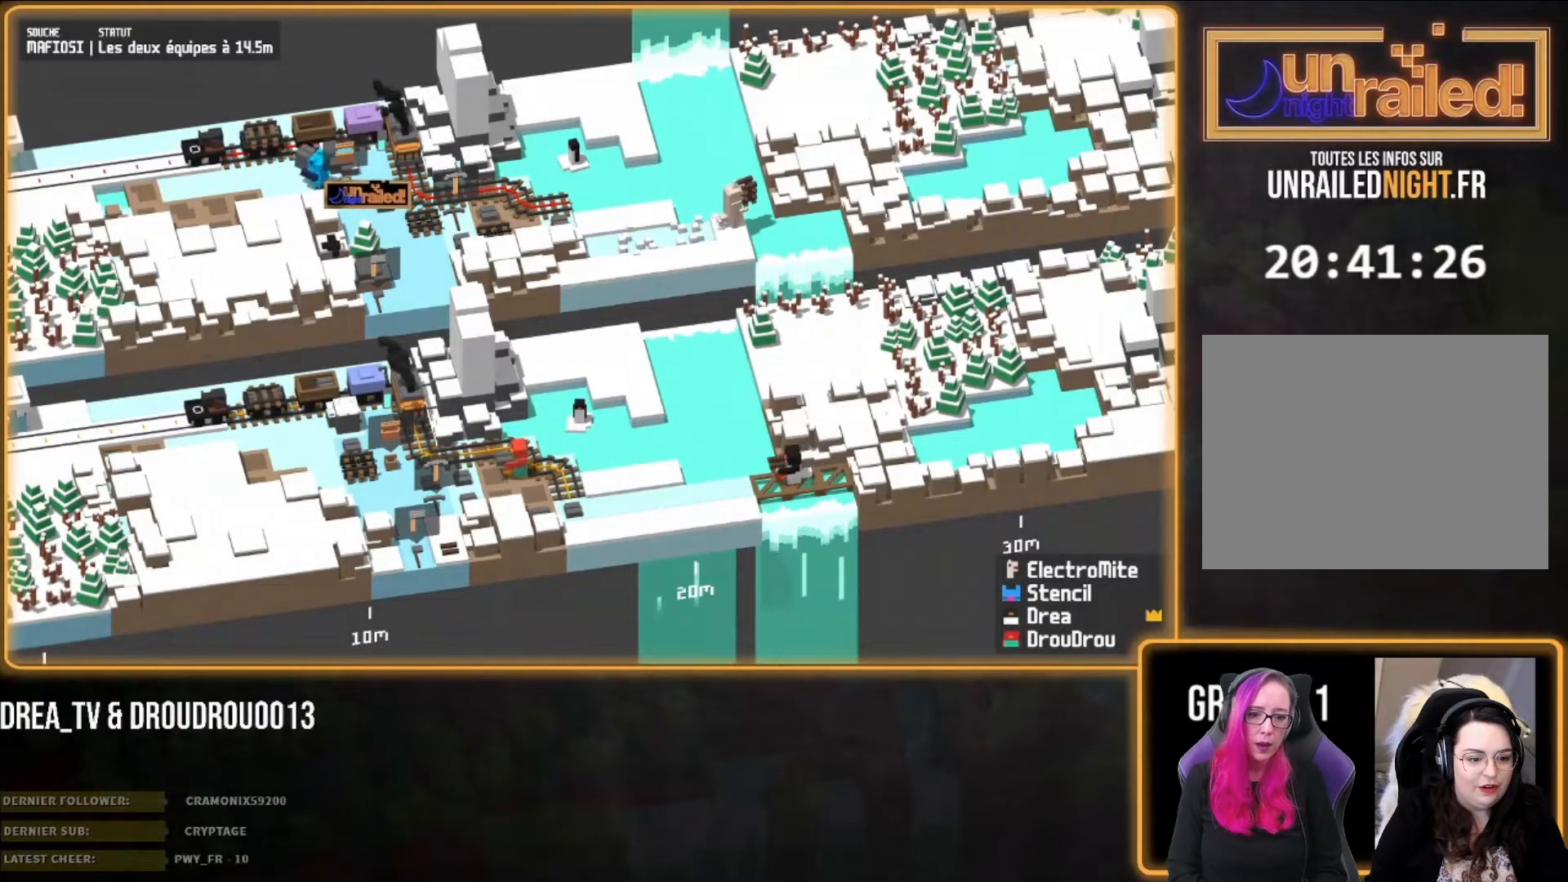
{"dt_ms": 500, "buttons": ["CIRCLE"], "left_stick": "left", "right_stick": "center", "events": [[250, "CROSS", "down"], [350, "CROSS", "up"], [417, "CIRCLE", "down"]]}
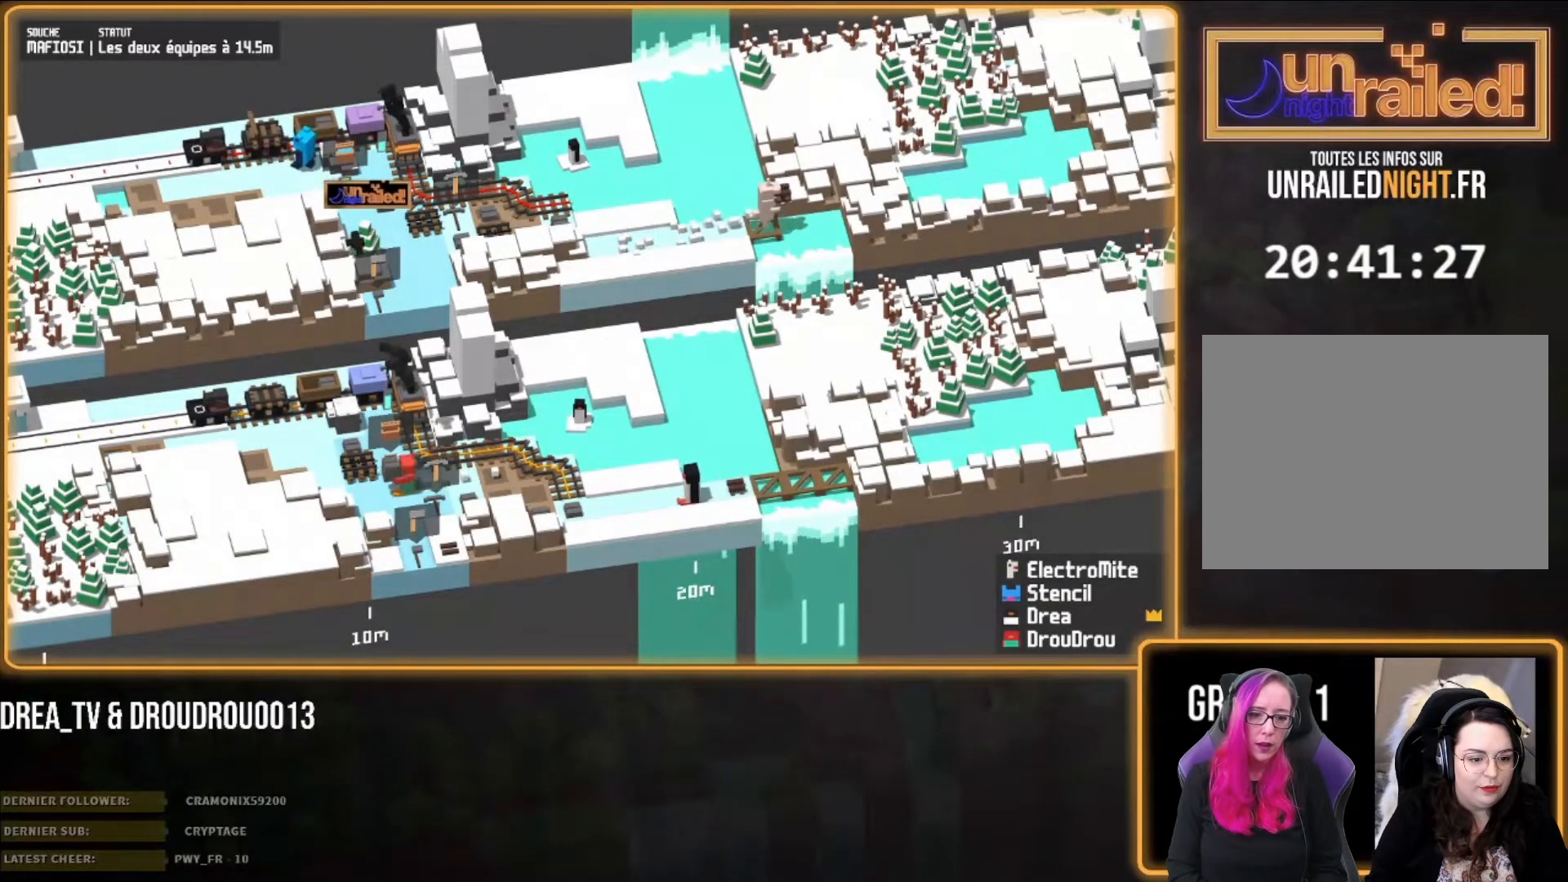
{"dt_ms": 500, "buttons": [], "left_stick": "up-left", "right_stick": "center", "events": [[17, "CIRCLE", "up"], [83, "CIRCLE", "down"], [183, "CIRCLE", "up"], [217, "CIRCLE", "down"], [283, "CIRCLE", "up"], [367, "CIRCLE", "down"], [367, "left_stick", "up-left"], [450, "CIRCLE", "up"]]}
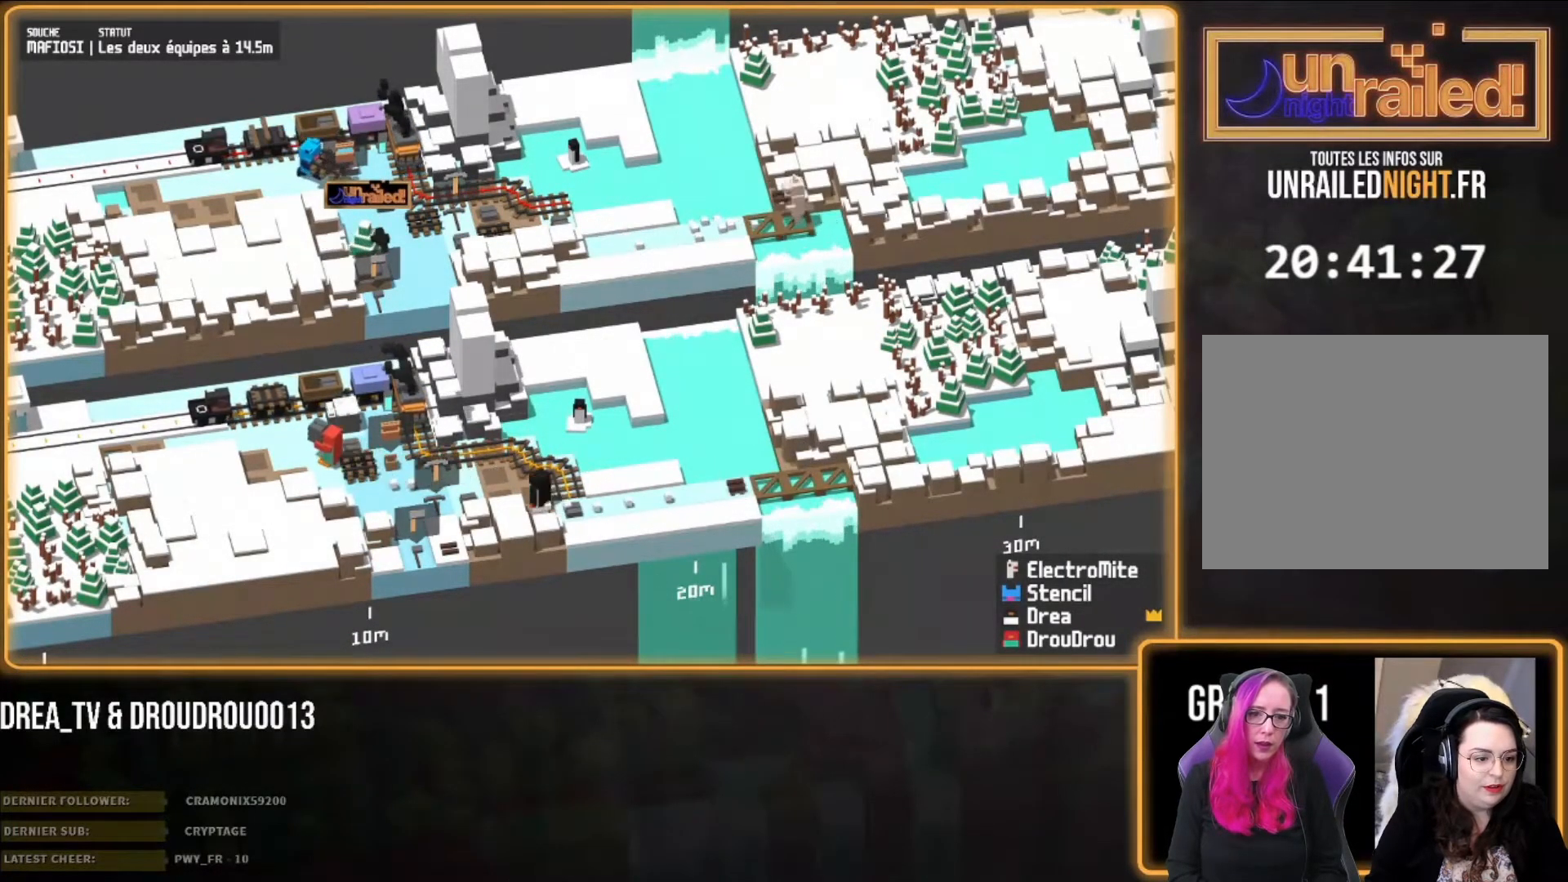
{"dt_ms": 500, "buttons": [], "left_stick": "left", "right_stick": "center", "events": [[17, "CIRCLE", "down"], [100, "CIRCLE", "up"], [167, "left_stick", "left"]]}
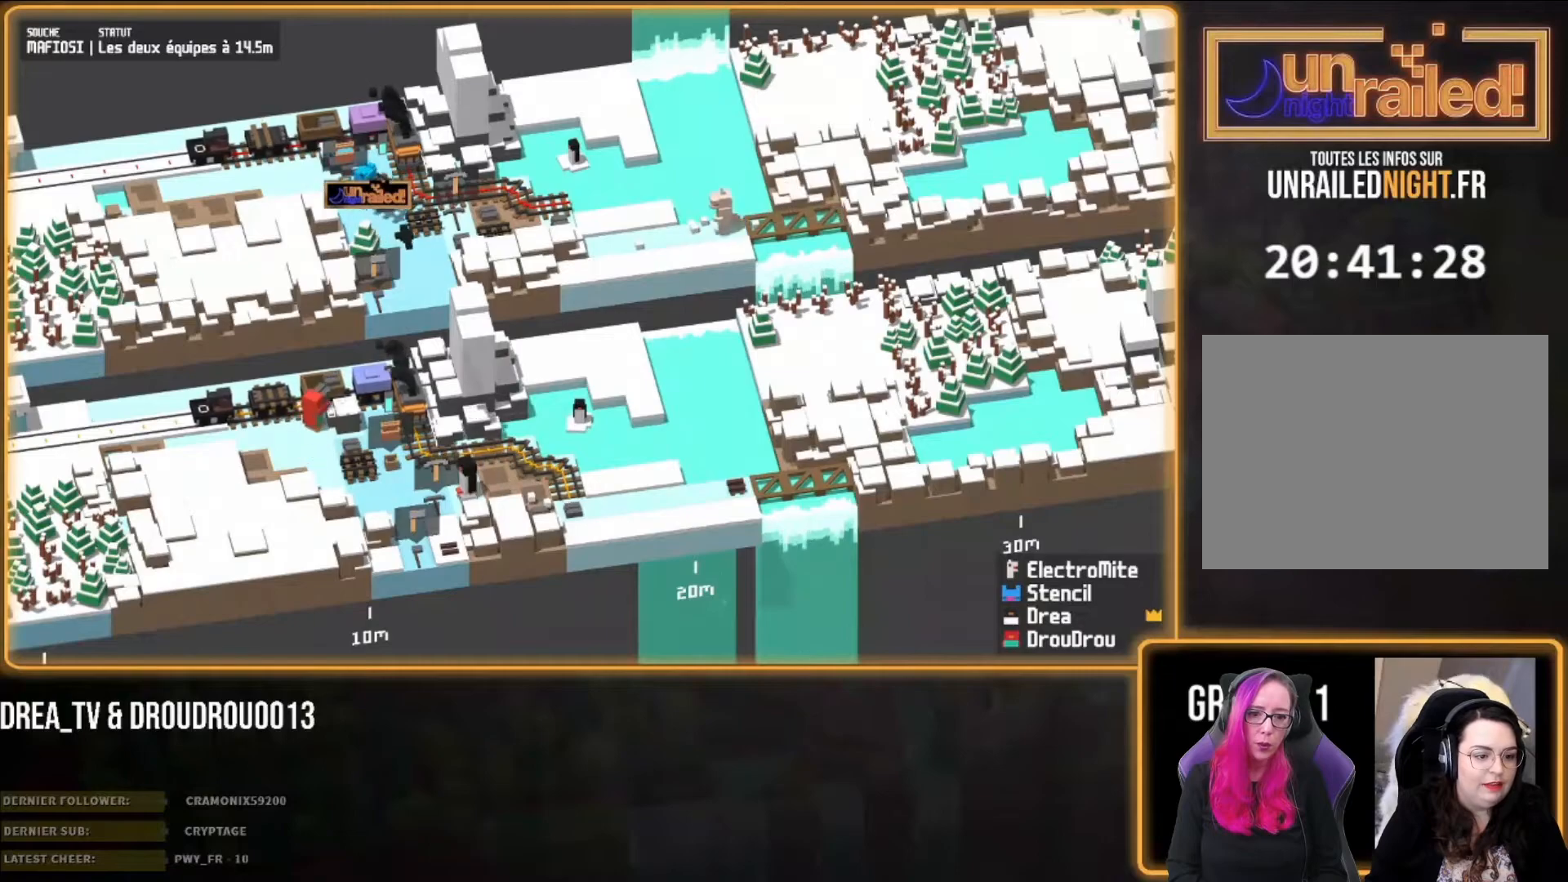
{"dt_ms": 500, "buttons": ["CIRCLE"], "left_stick": "right", "right_stick": "center", "events": [[133, "CROSS", "down"], [150, "left_stick", "right"], [233, "CROSS", "up"], [317, "CIRCLE", "down"], [433, "CIRCLE", "up"], [500, "CIRCLE", "down"]]}
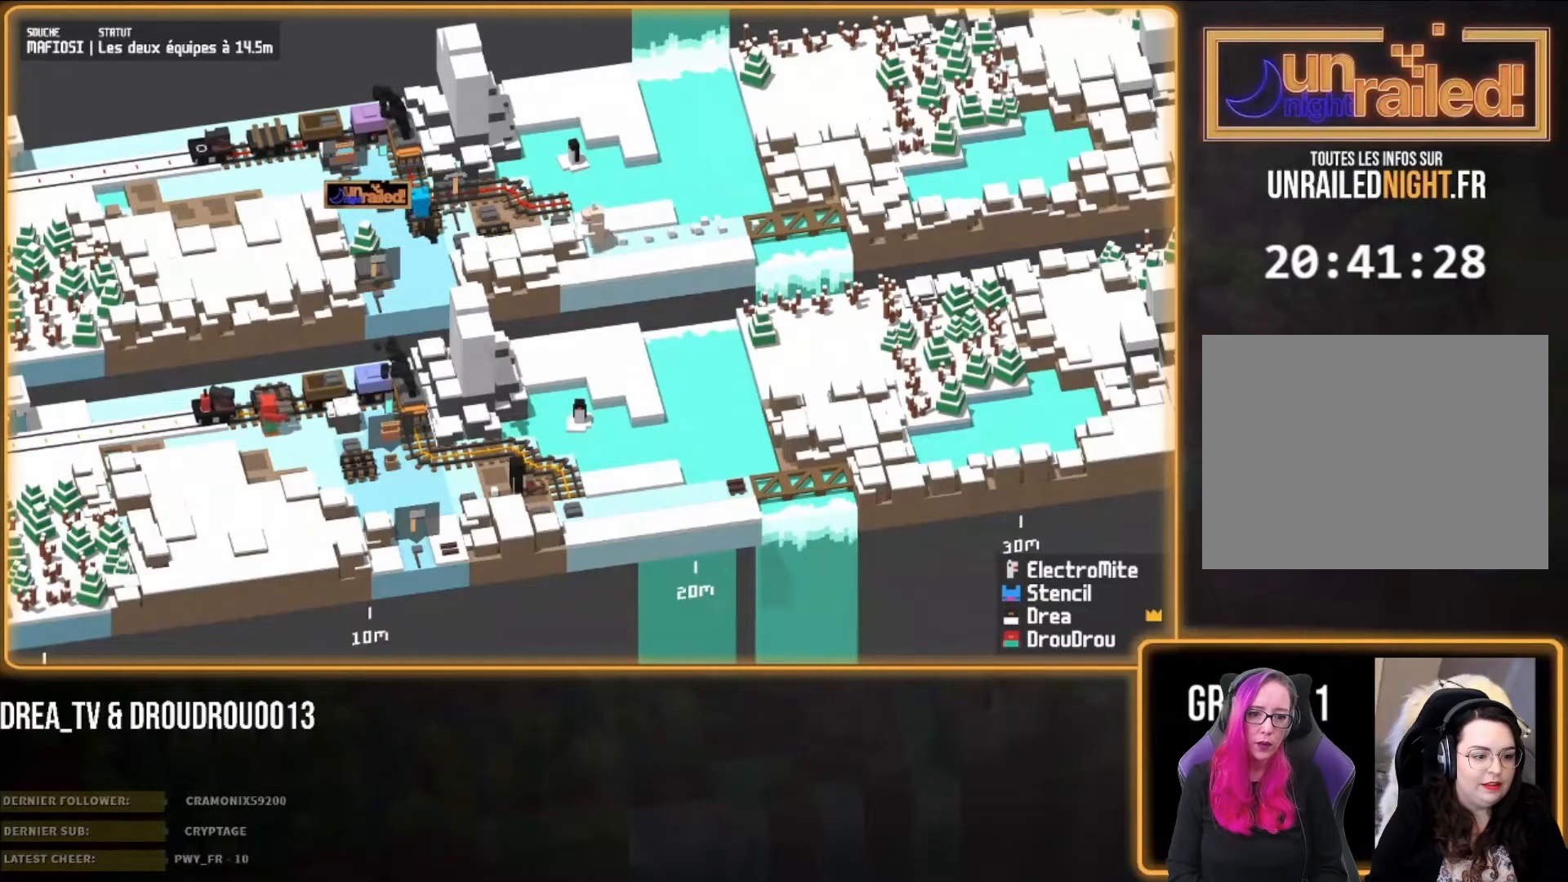
{"dt_ms": 500, "buttons": [], "left_stick": "right", "right_stick": "center", "events": [[83, "left_stick", "down-right"], [217, "CIRCLE", "up"], [283, "CIRCLE", "down"], [367, "CIRCLE", "up"], [367, "left_stick", "right"], [417, "CIRCLE", "down"], [500, "CIRCLE", "up"]]}
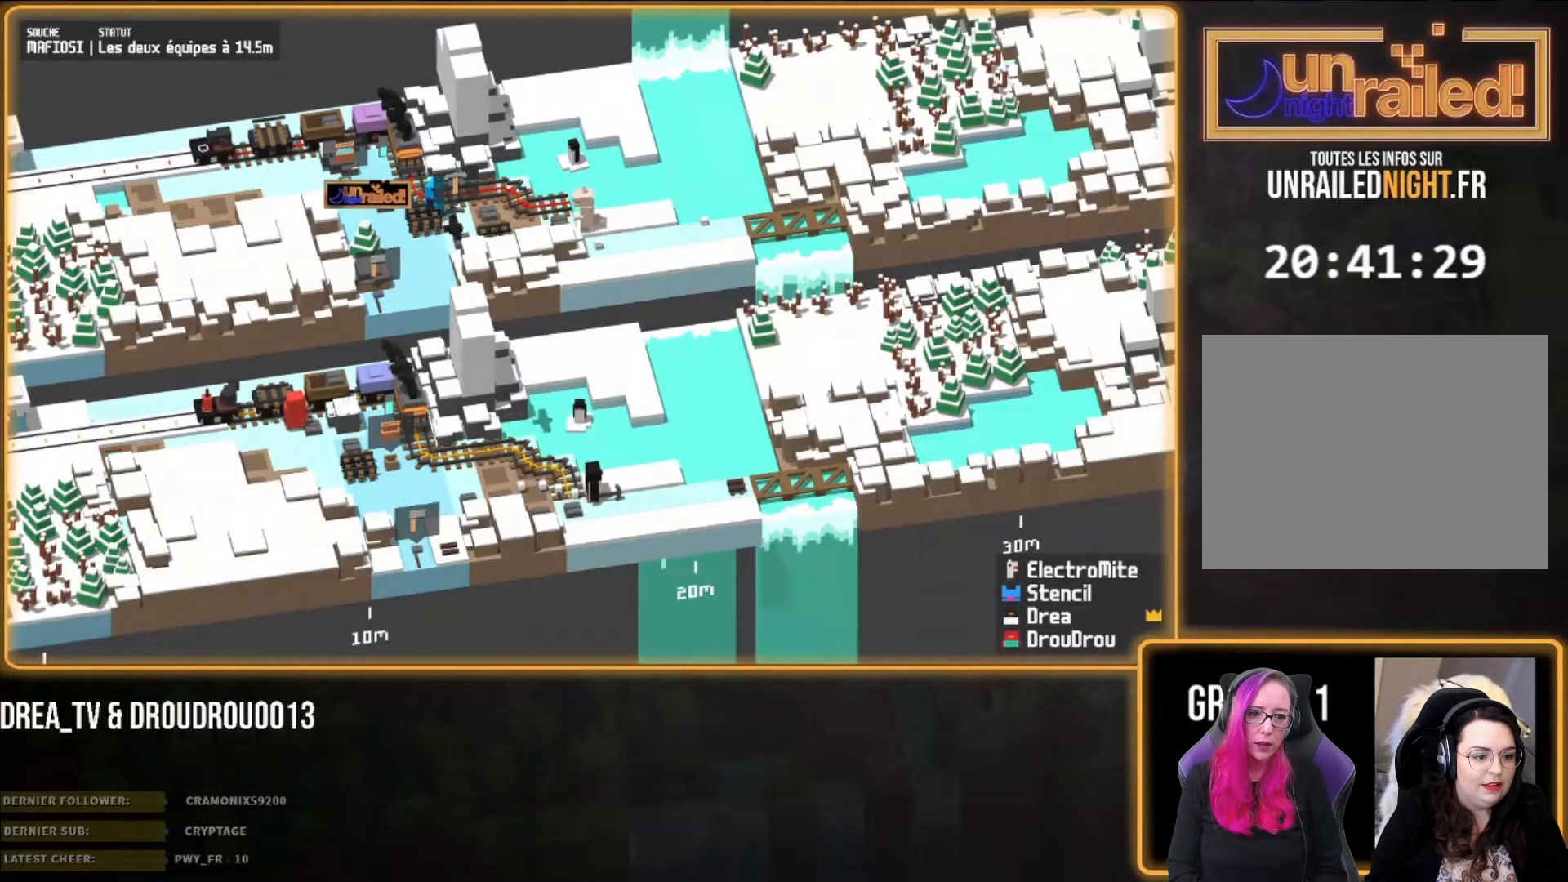
{"dt_ms": 500, "buttons": ["CIRCLE"], "left_stick": "right", "right_stick": "center", "events": [[50, "CIRCLE", "down"], [150, "CIRCLE", "up"], [233, "CIRCLE", "down"], [300, "CIRCLE", "up"], [350, "CIRCLE", "down"], [433, "CIRCLE", "up"], [483, "CIRCLE", "down"]]}
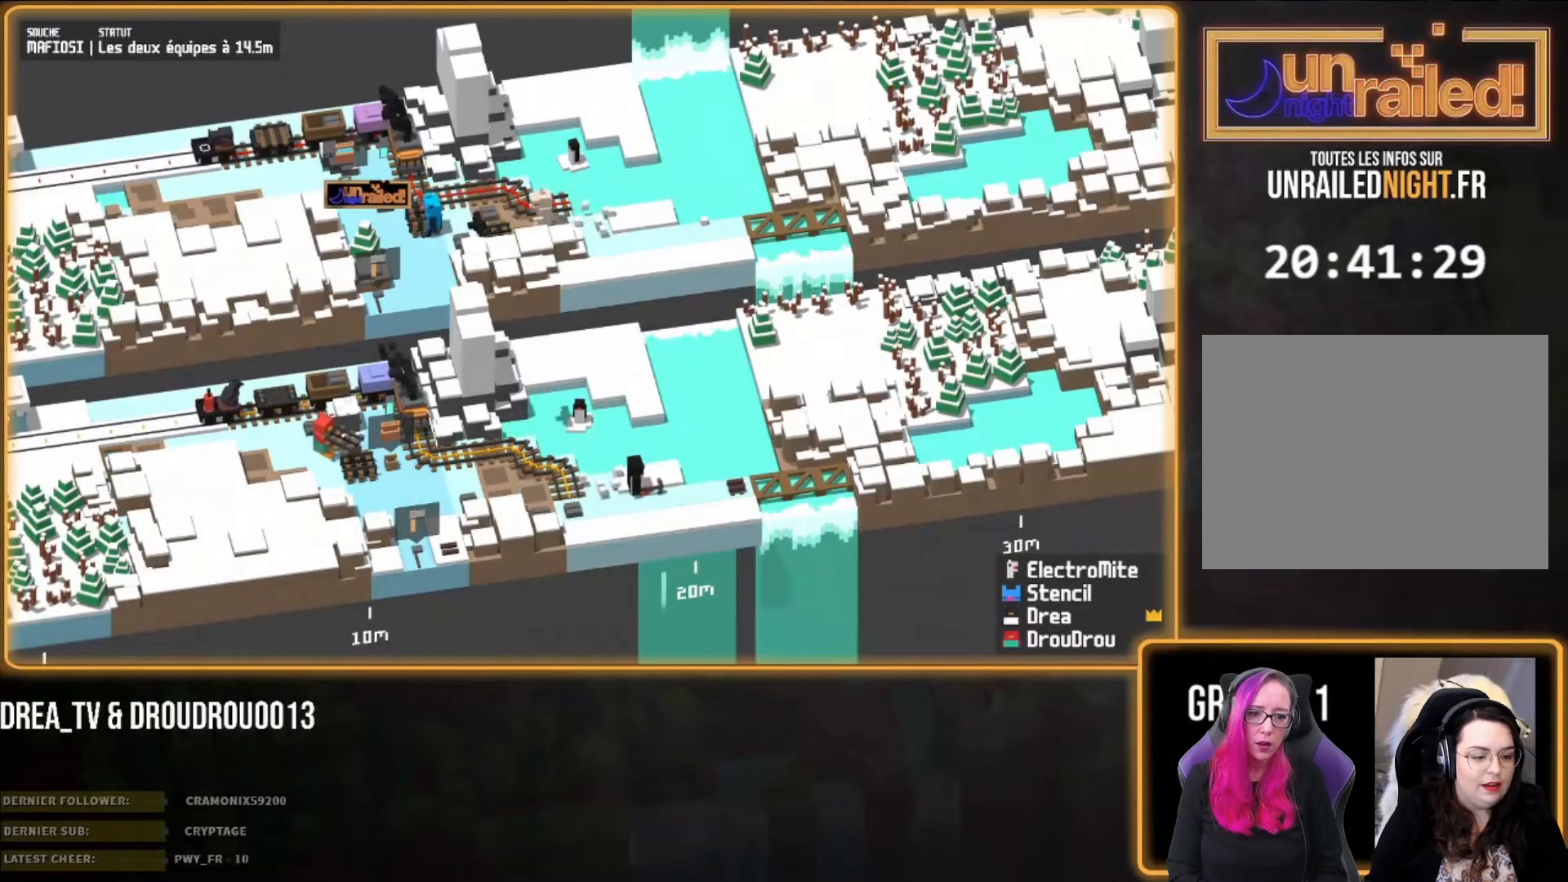
{"dt_ms": 500, "buttons": [], "left_stick": "right", "right_stick": "center", "events": [[50, "CIRCLE", "up"], [133, "CIRCLE", "down"], [200, "CIRCLE", "up"], [267, "CIRCLE", "down"], [350, "CIRCLE", "up"], [417, "CIRCLE", "down"], [483, "CIRCLE", "up"]]}